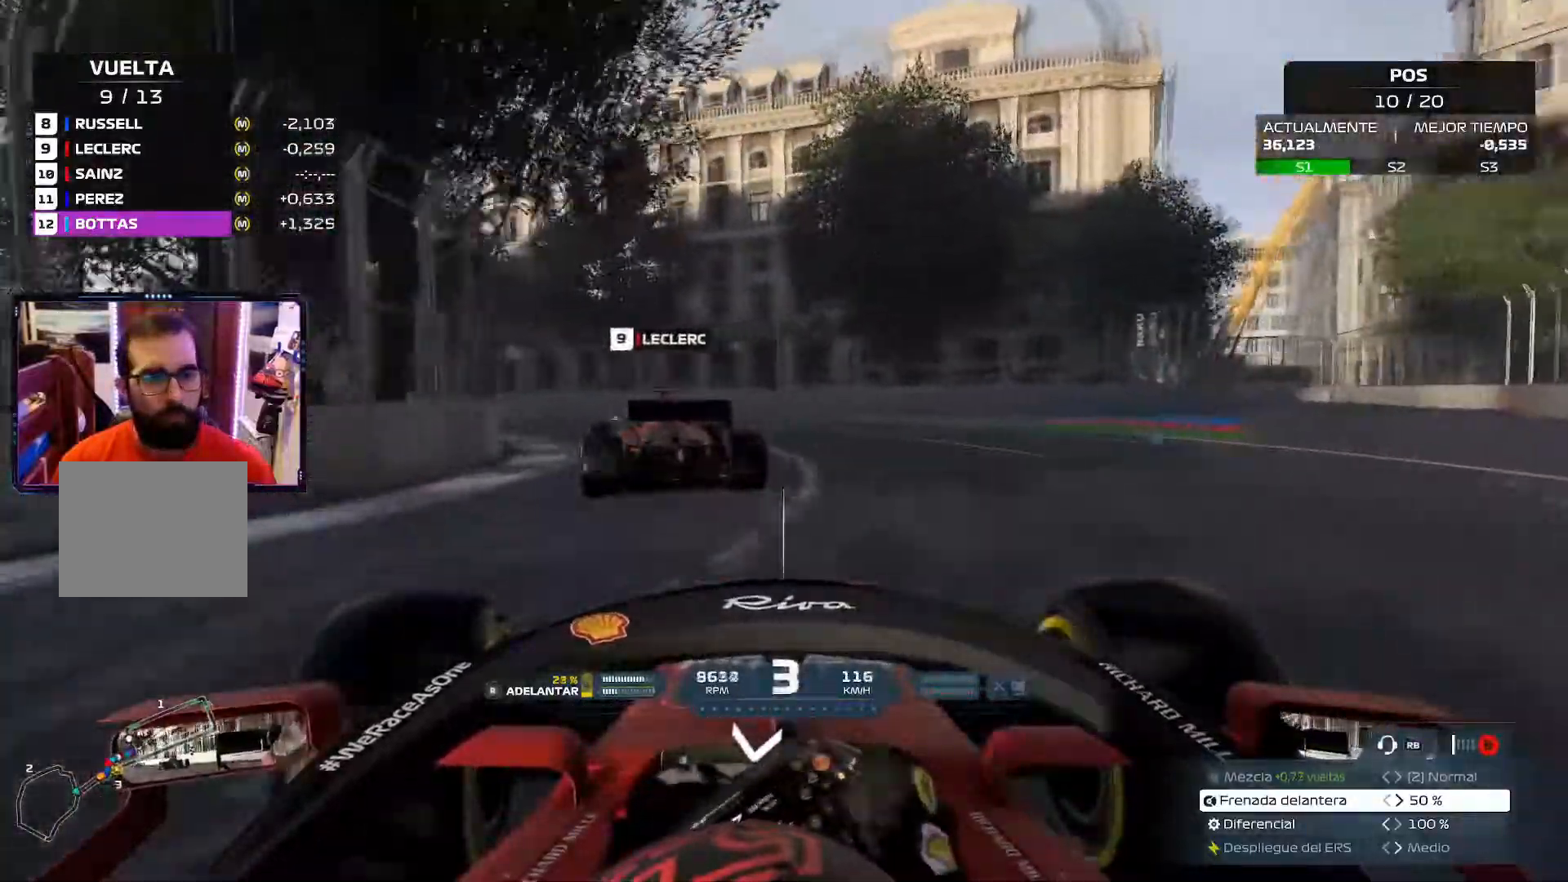
Gameplay with a controller (Xbox layout); each line is a JSON object with the inputs held at the frame after it. "events" lists button and stick changes between this image and that frame as [ms after this image, input, new state], when the widget could be followed in between. Not read: R2.
{"buttons": [], "left_stick": "left", "right_stick": "center", "events": []}
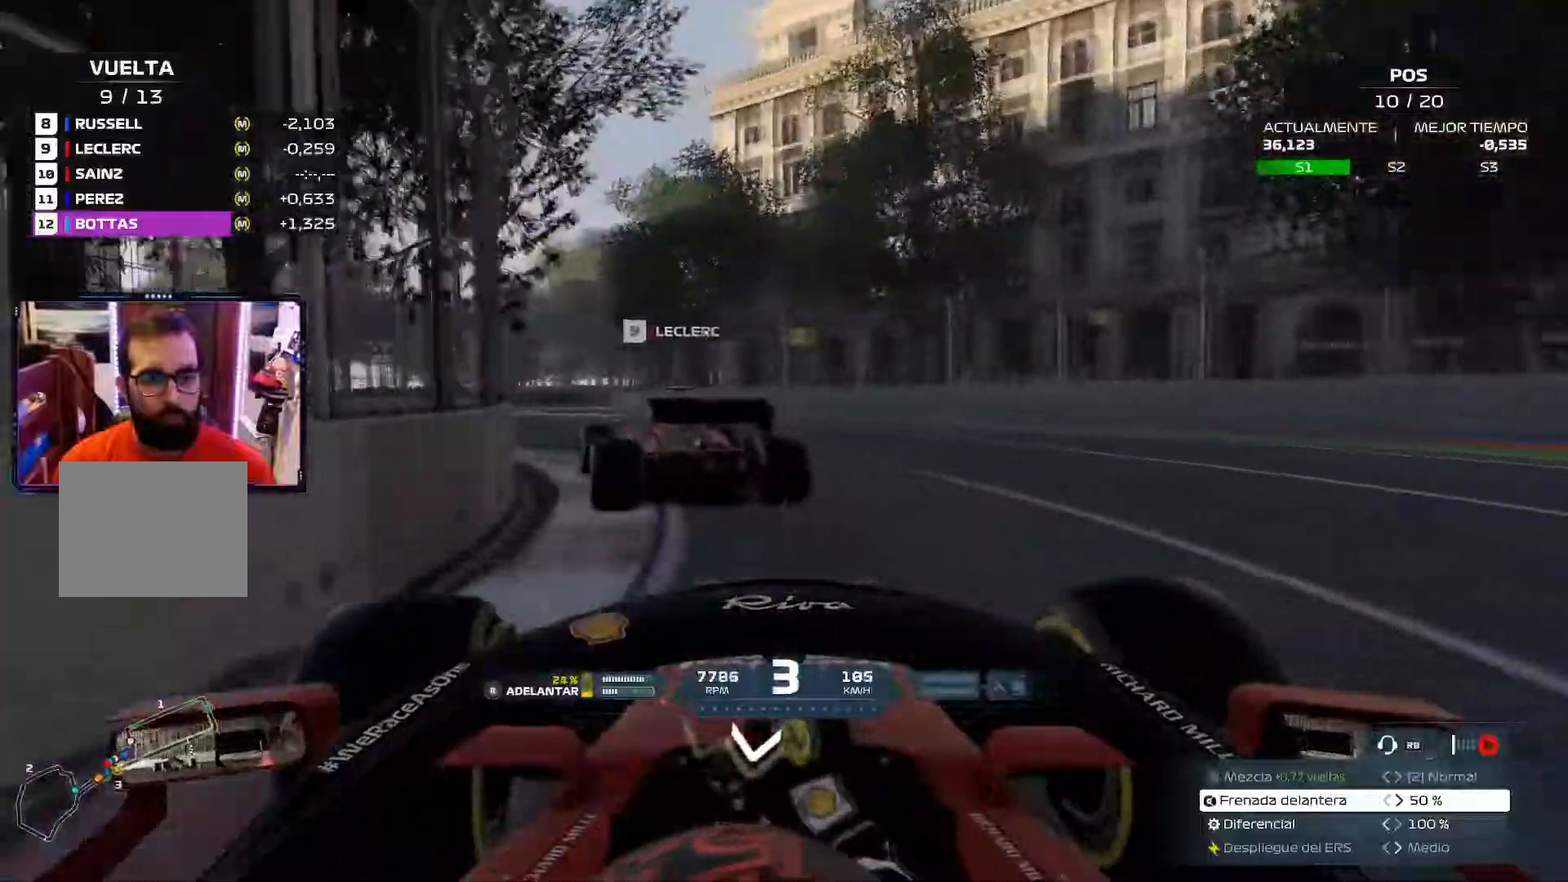
{"buttons": [], "left_stick": "up-left", "right_stick": "center", "events": [[100, "left_stick", "up-left"]]}
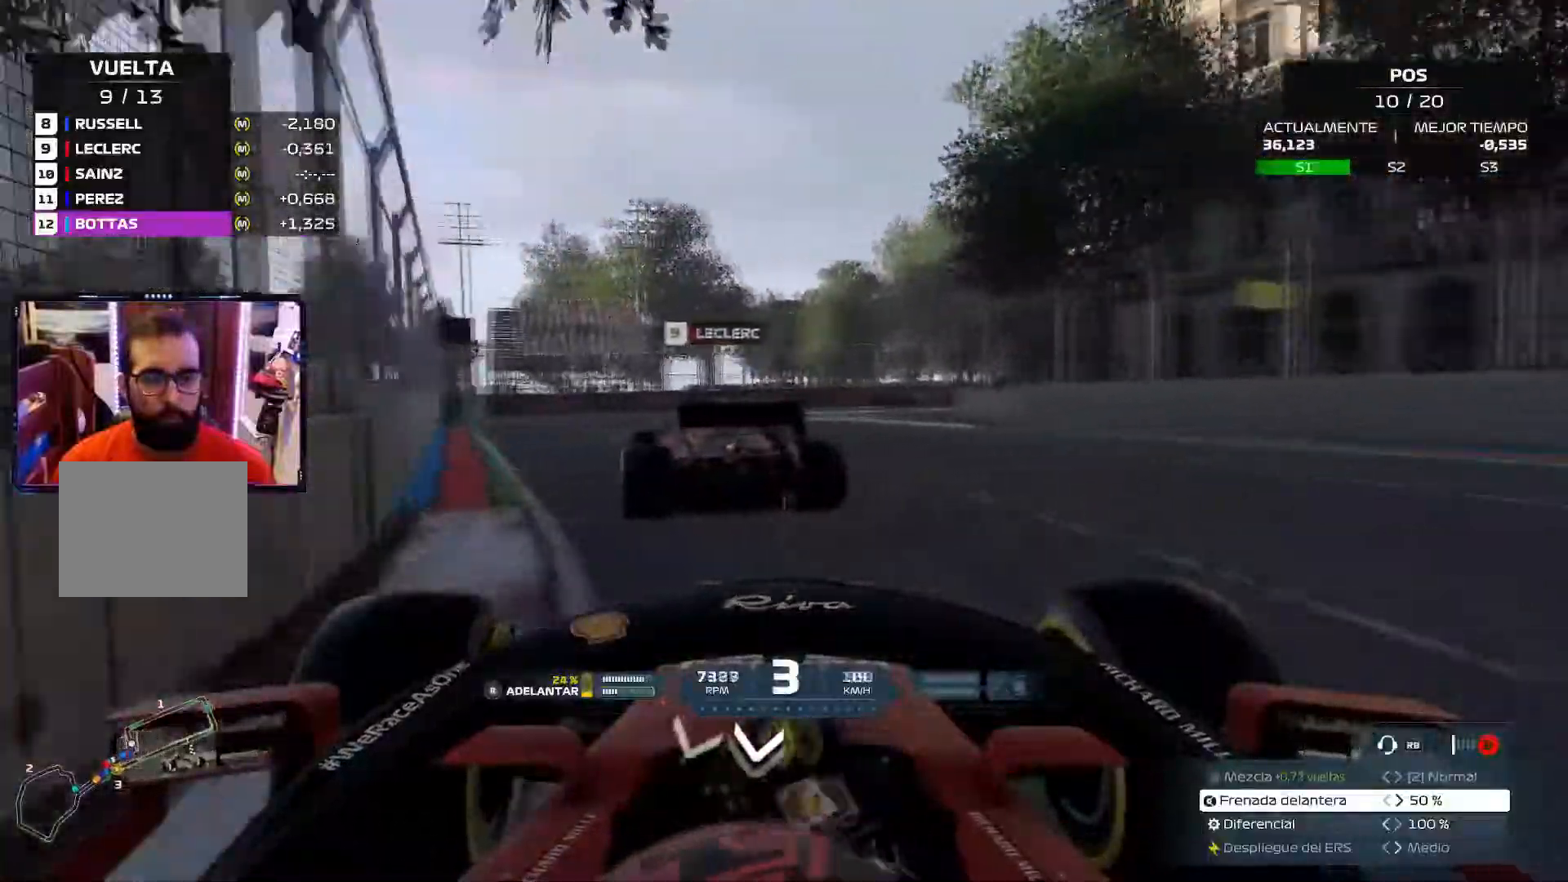
{"buttons": [], "left_stick": "up-right", "right_stick": "center", "events": [[384, "left_stick", "up-right"]]}
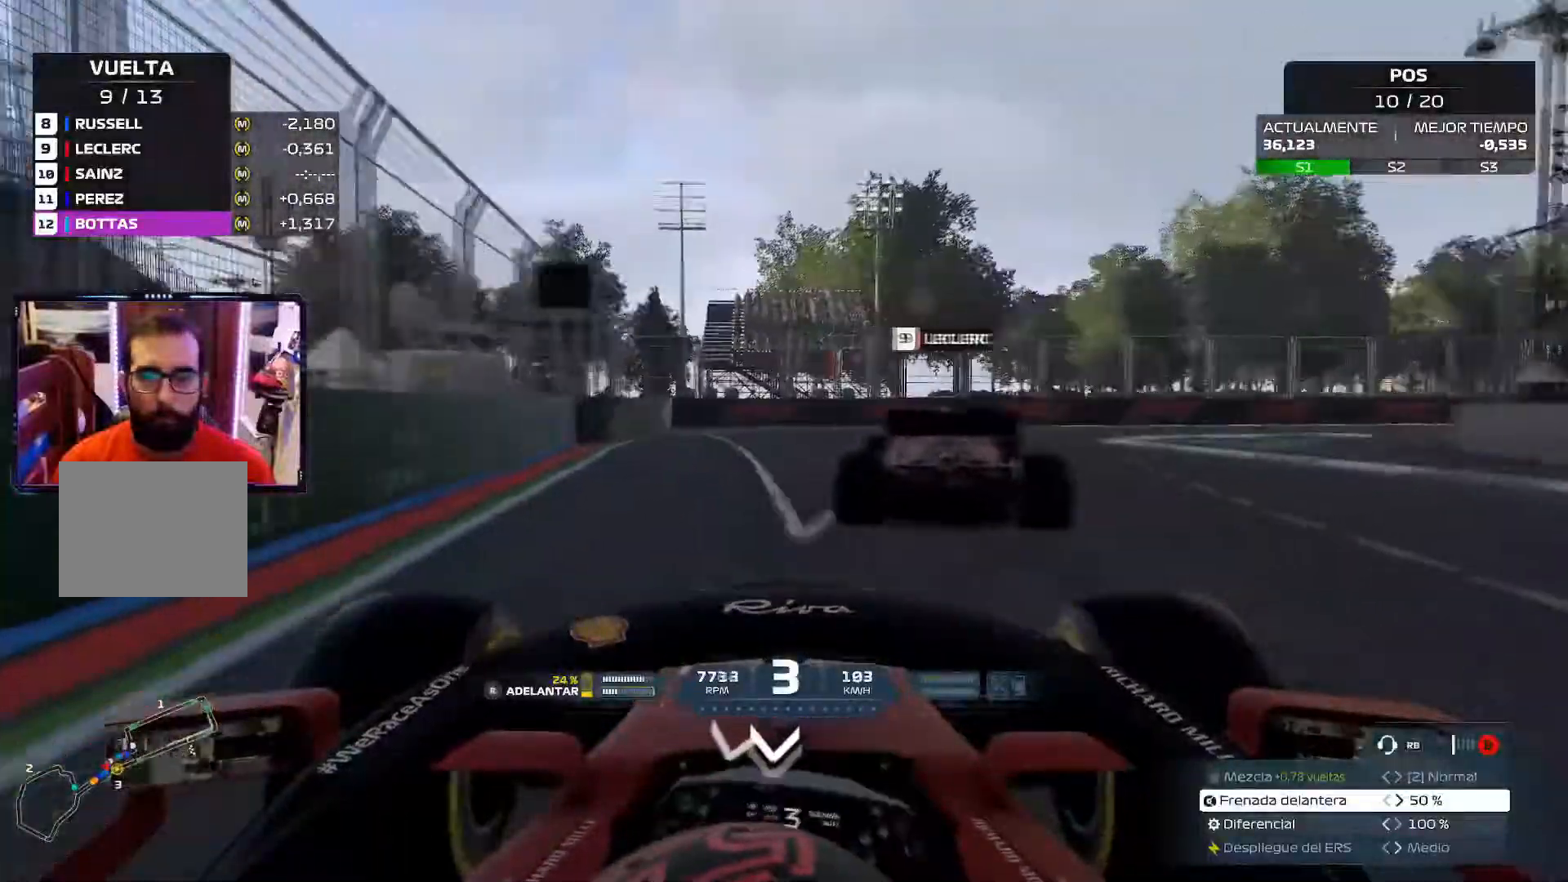
{"buttons": [], "left_stick": "up-right", "right_stick": "center"}
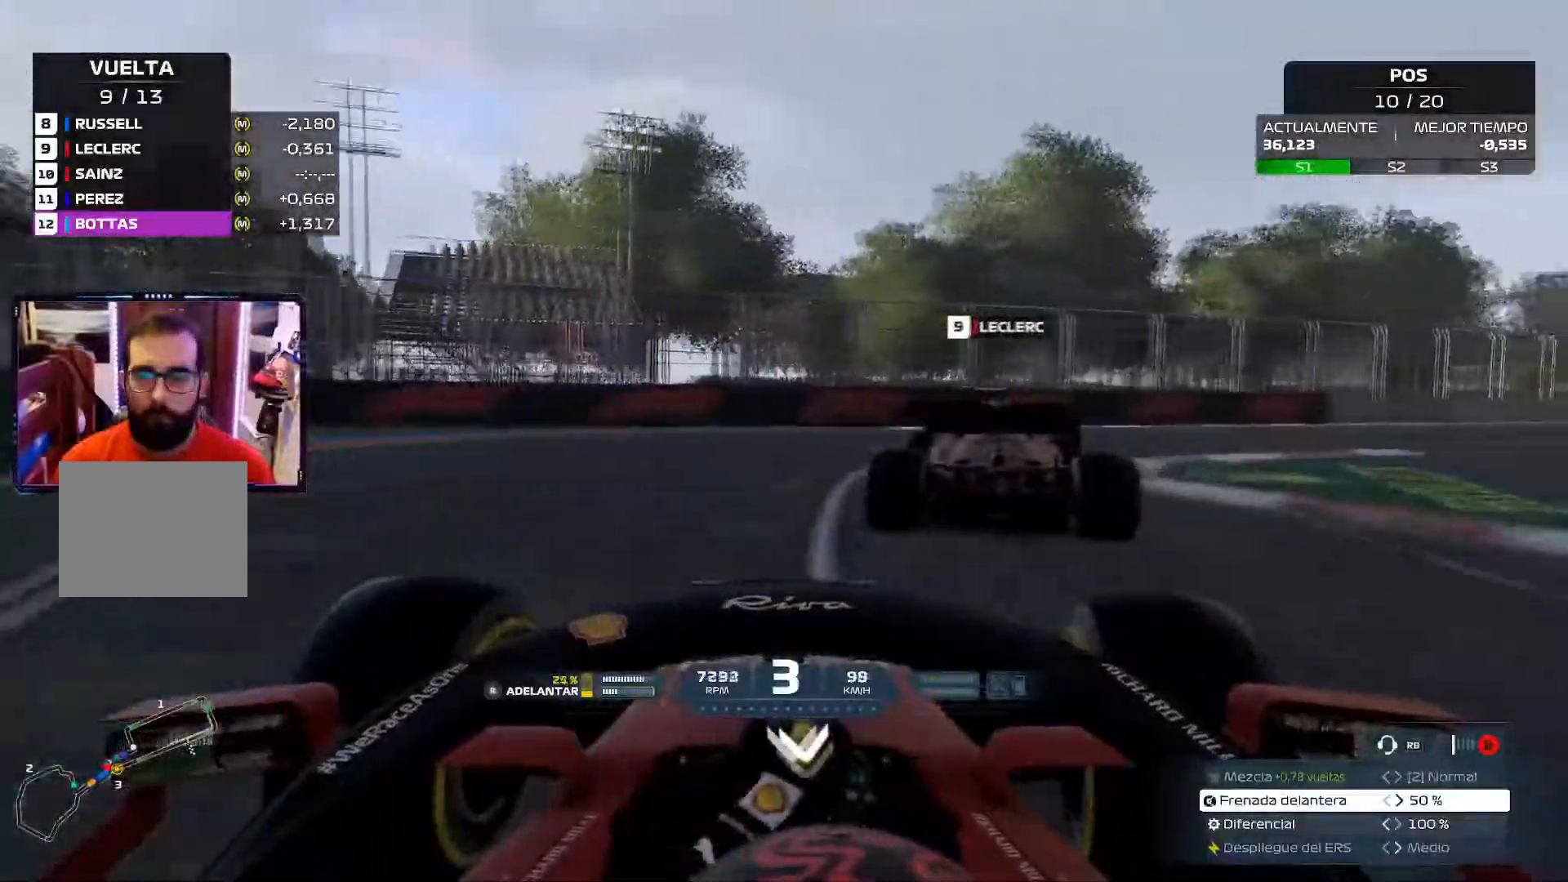
{"buttons": [], "left_stick": "up-right", "right_stick": "center", "events": []}
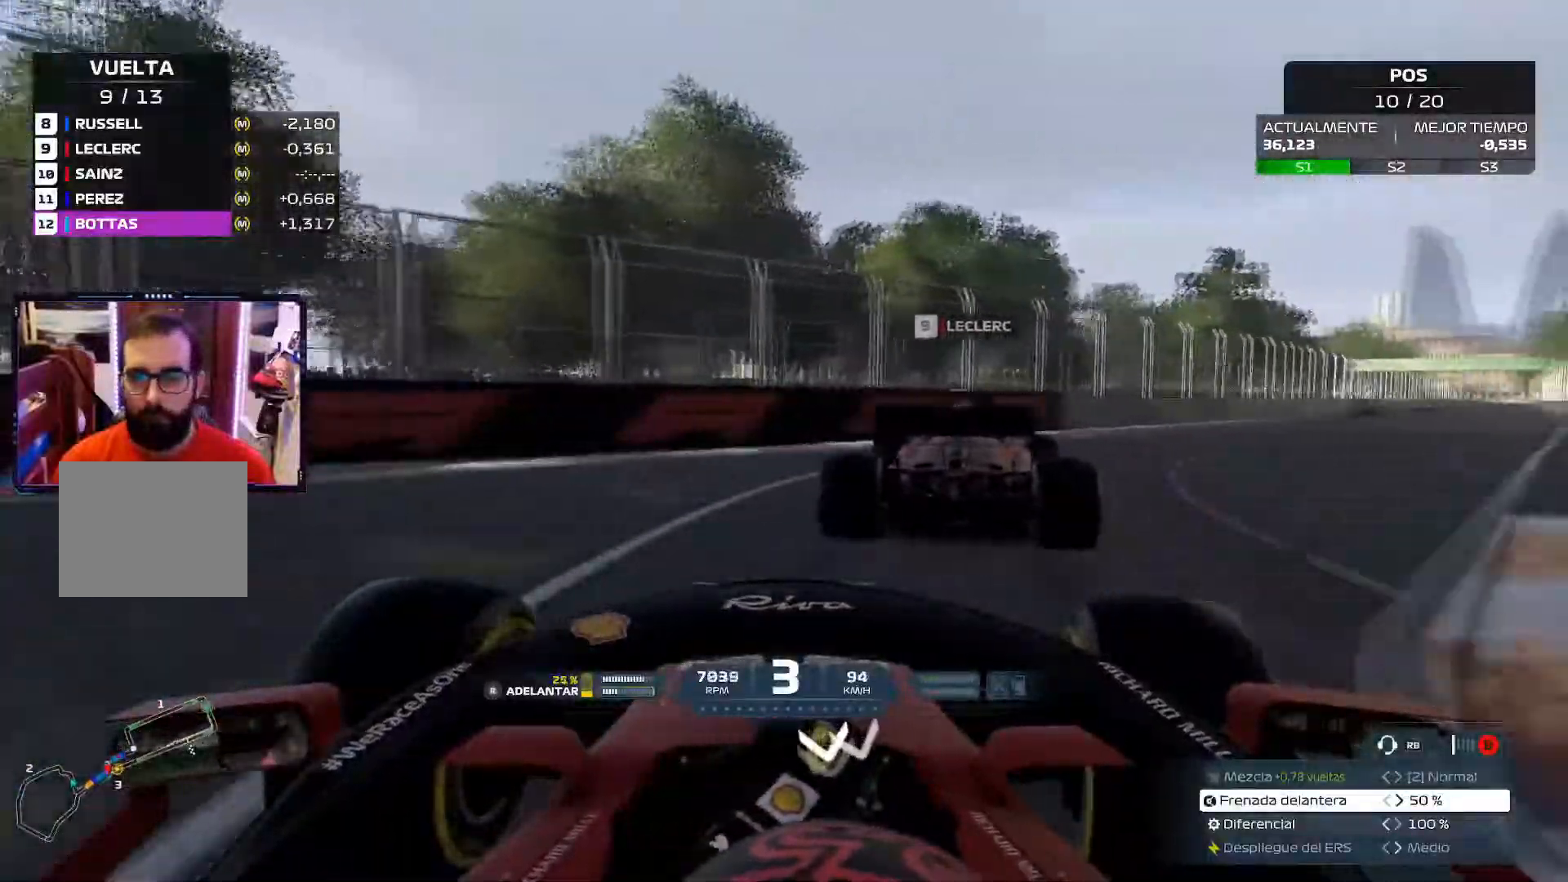
{"buttons": [], "left_stick": "up-right", "right_stick": "center", "events": []}